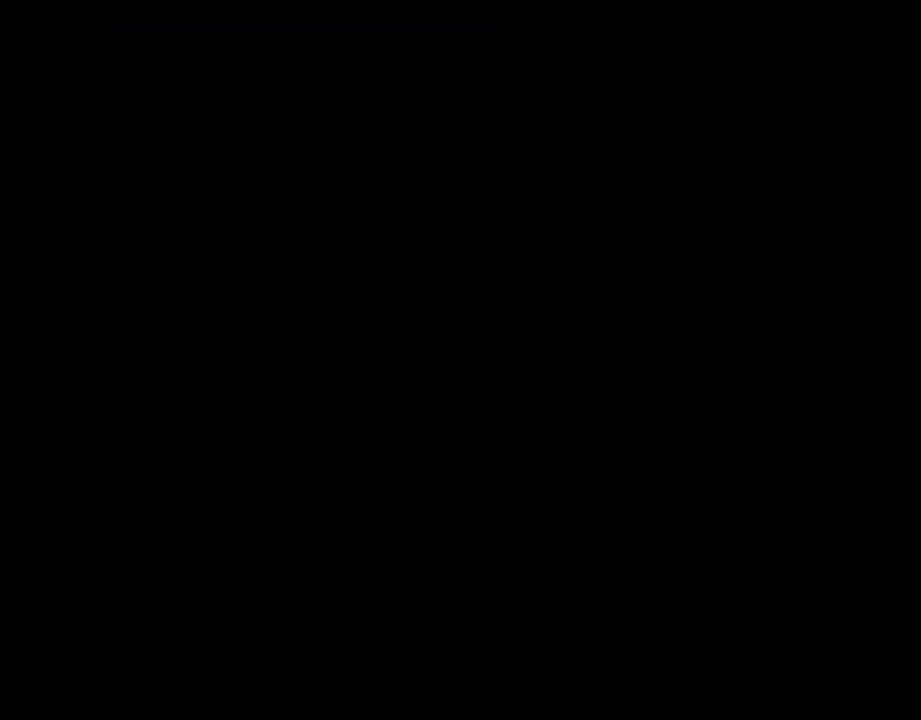
Gameplay with a controller (PlayStation layout); each line is a JSON object with the inputs held at the frame after it. "events" lists button and stick changes between this image and that frame as [ms after this image, input, new state], when the widget could be followed in between. Not read: R3 right_stick.
{"buttons": [], "left_stick": "center", "events": []}
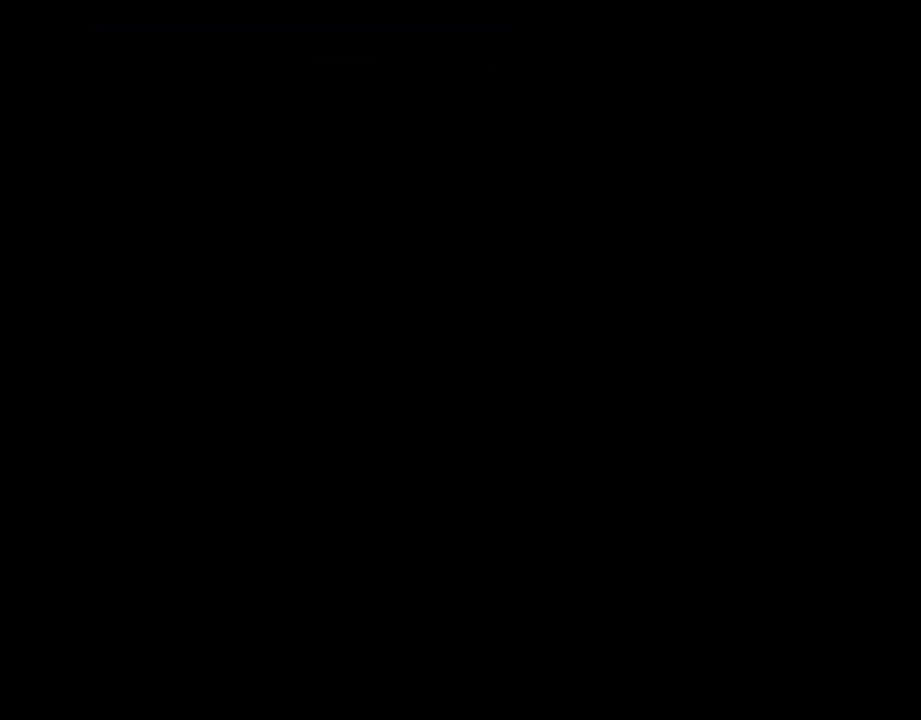
{"buttons": [], "left_stick": "center", "events": []}
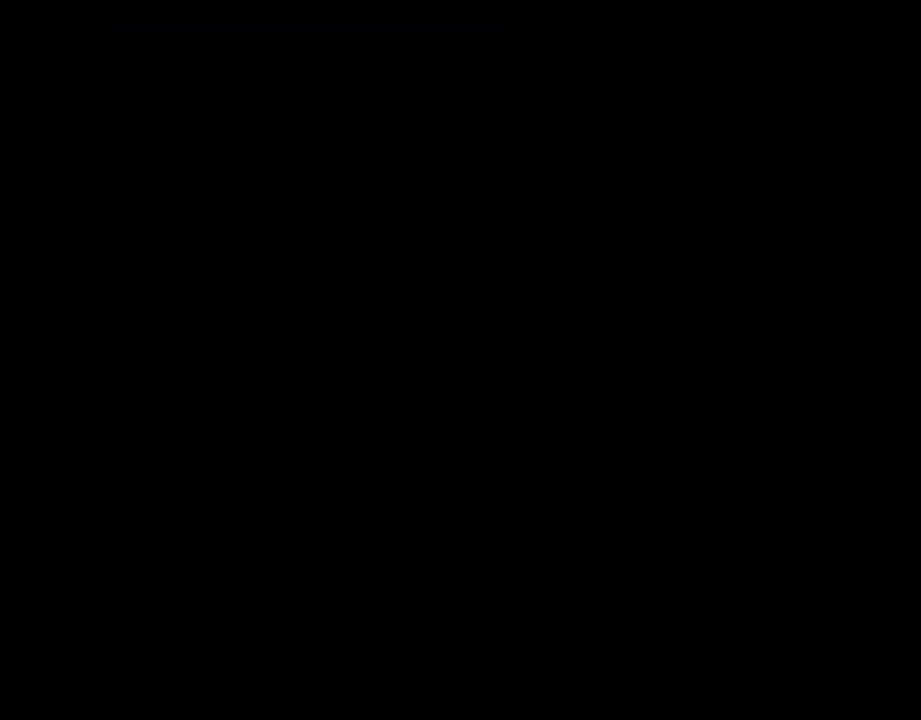
{"buttons": [], "left_stick": "center", "events": []}
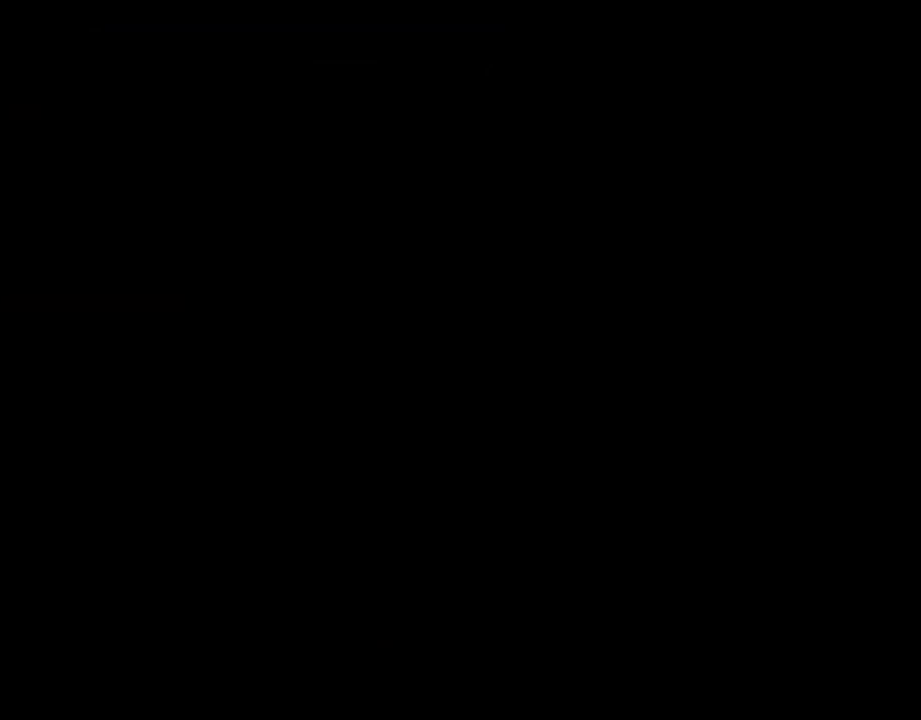
{"buttons": [], "left_stick": "center", "events": []}
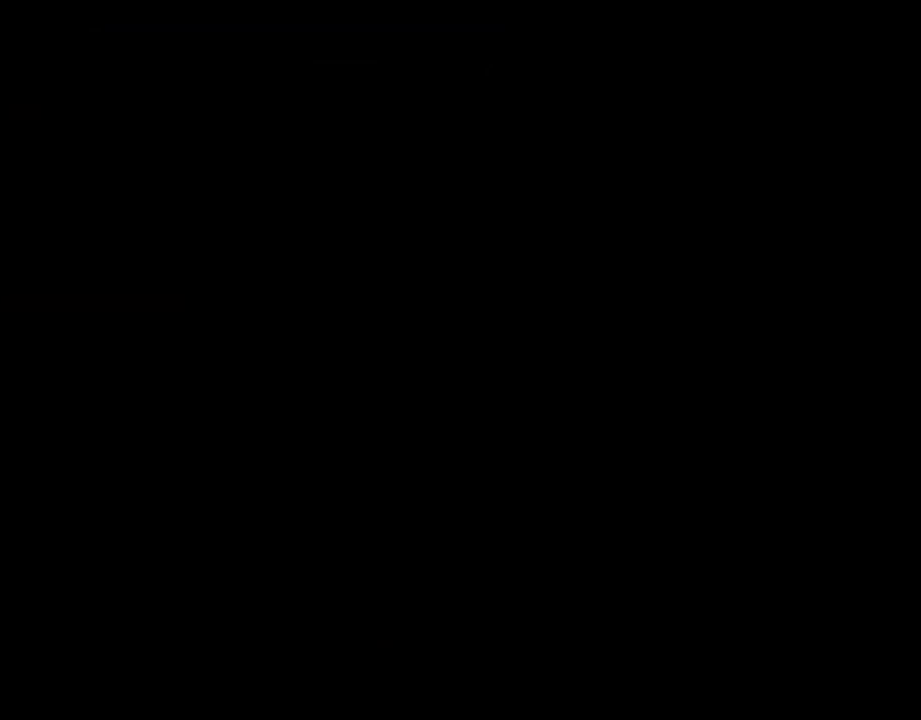
{"buttons": ["CROSS"], "left_stick": "center", "events": [[417, "CROSS", "down"]]}
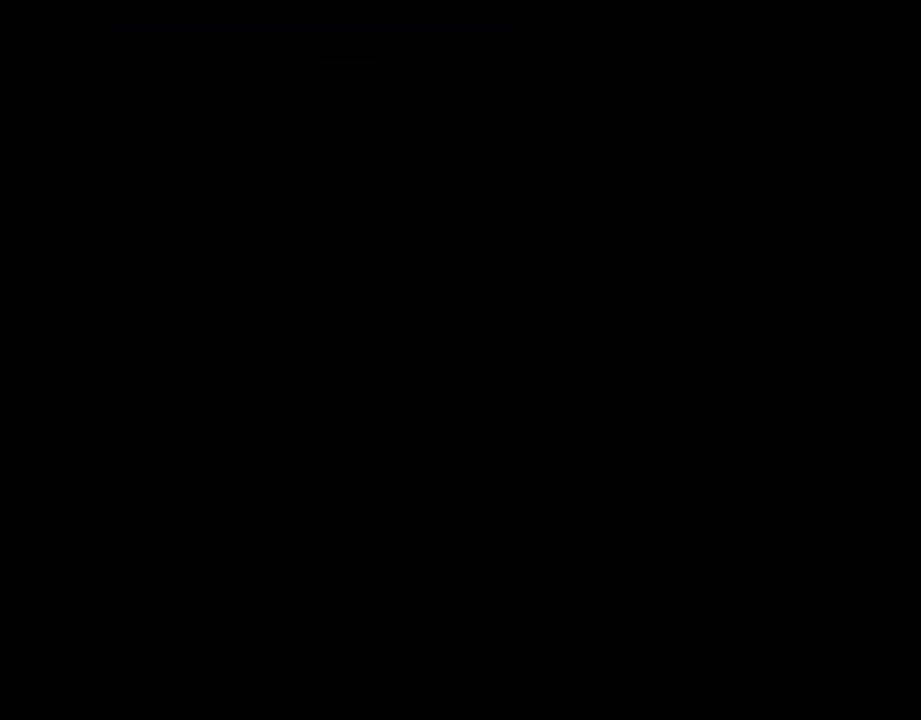
{"buttons": [], "left_stick": "center", "events": [[17, "CROSS", "up"], [100, "CROSS", "down"], [167, "CROSS", "up"], [233, "CROSS", "down"], [300, "CROSS", "up"], [417, "CROSS", "down"], [467, "CROSS", "up"]]}
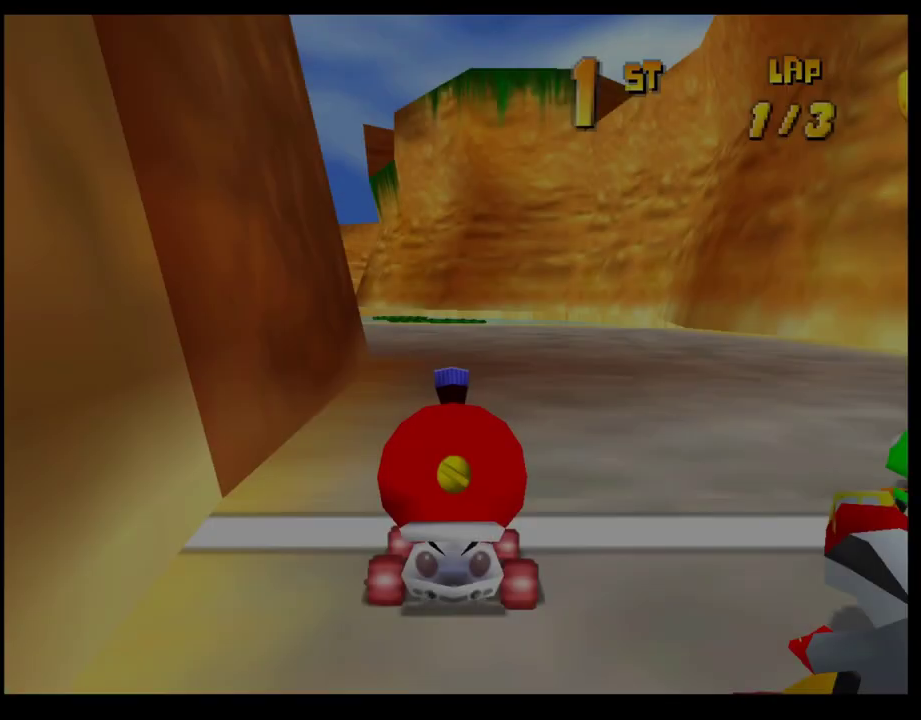
{"buttons": [], "left_stick": "center", "events": [[50, "CROSS", "down"], [117, "CROSS", "up"]]}
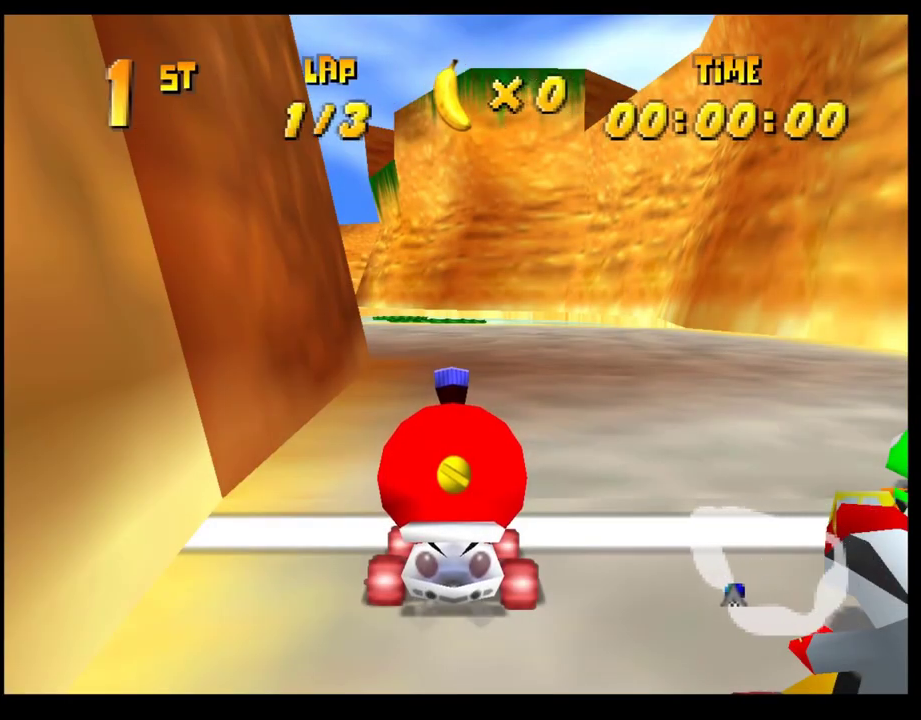
{"buttons": [], "left_stick": "center", "events": []}
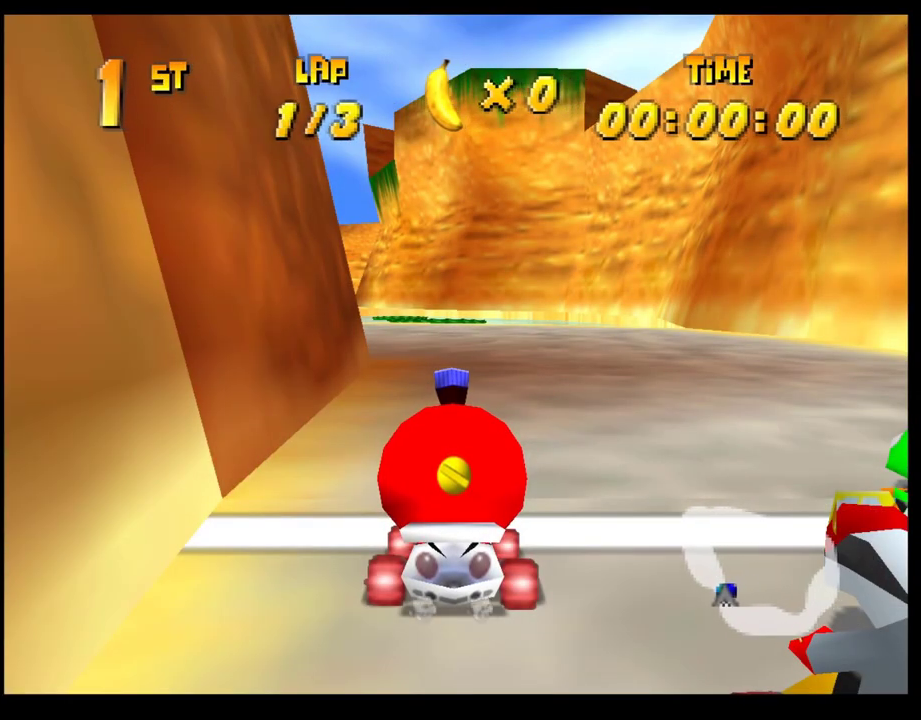
{"buttons": [], "left_stick": "center", "events": []}
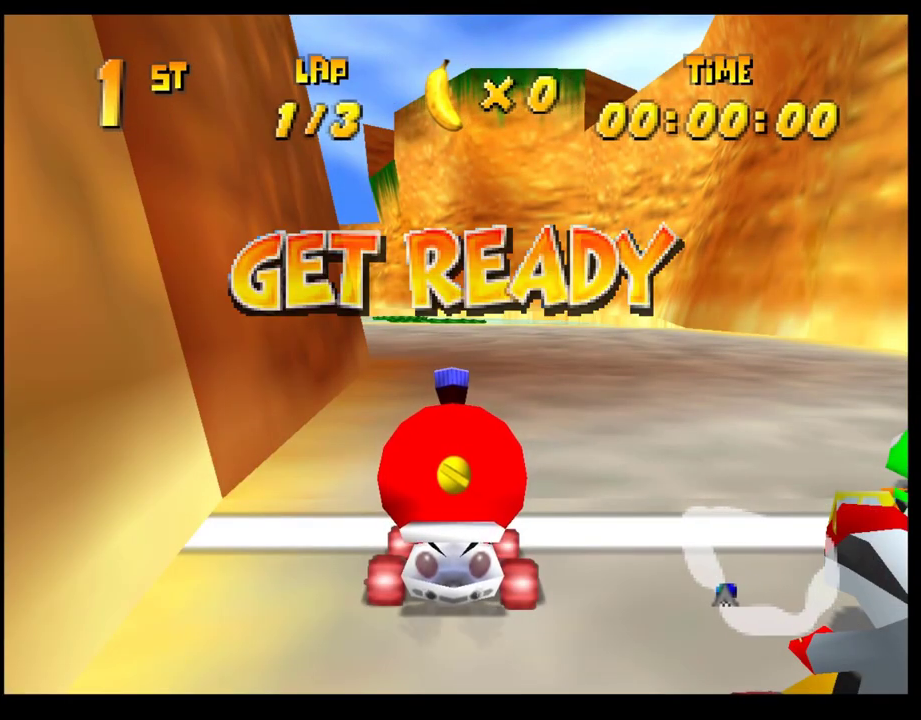
{"buttons": [], "left_stick": "center", "events": []}
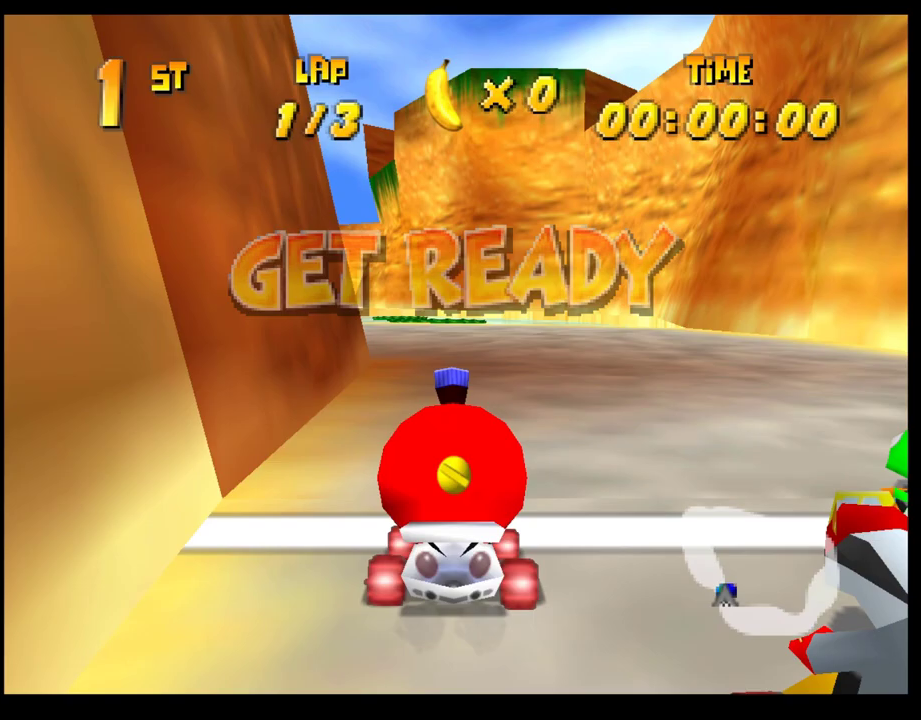
{"buttons": ["CROSS", "R1"], "left_stick": "left", "events": [[217, "CROSS", "down"], [433, "left_stick", "left"], [500, "R1", "down"]]}
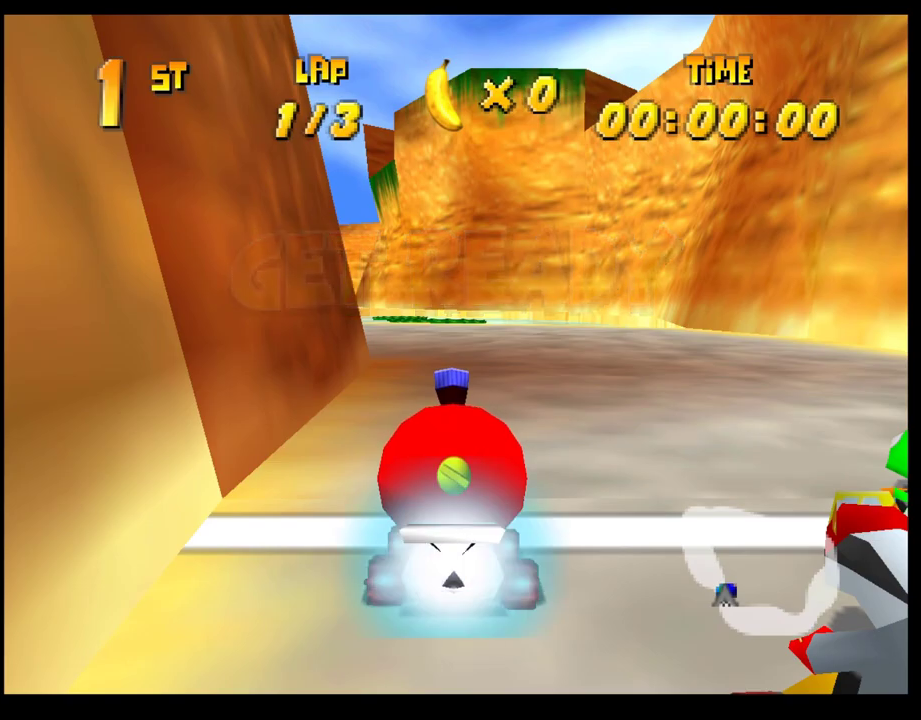
{"buttons": ["SQUARE", "R1"], "left_stick": "left", "events": [[367, "CROSS", "up"], [367, "SQUARE", "down"]]}
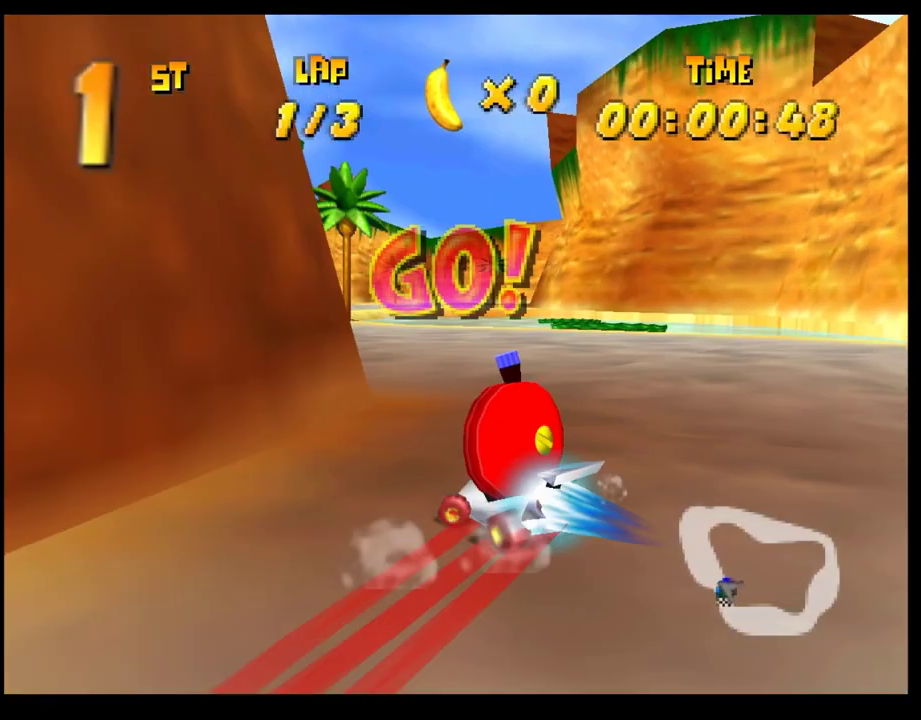
{"buttons": ["CROSS", "R1"], "left_stick": "left", "events": [[33, "R1", "up"], [33, "SQUARE", "up"], [100, "left_stick", "center"], [133, "CROSS", "down"], [167, "left_stick", "right"], [200, "CROSS", "up"], [267, "CROSS", "down"], [267, "R1", "down"], [483, "left_stick", "left"]]}
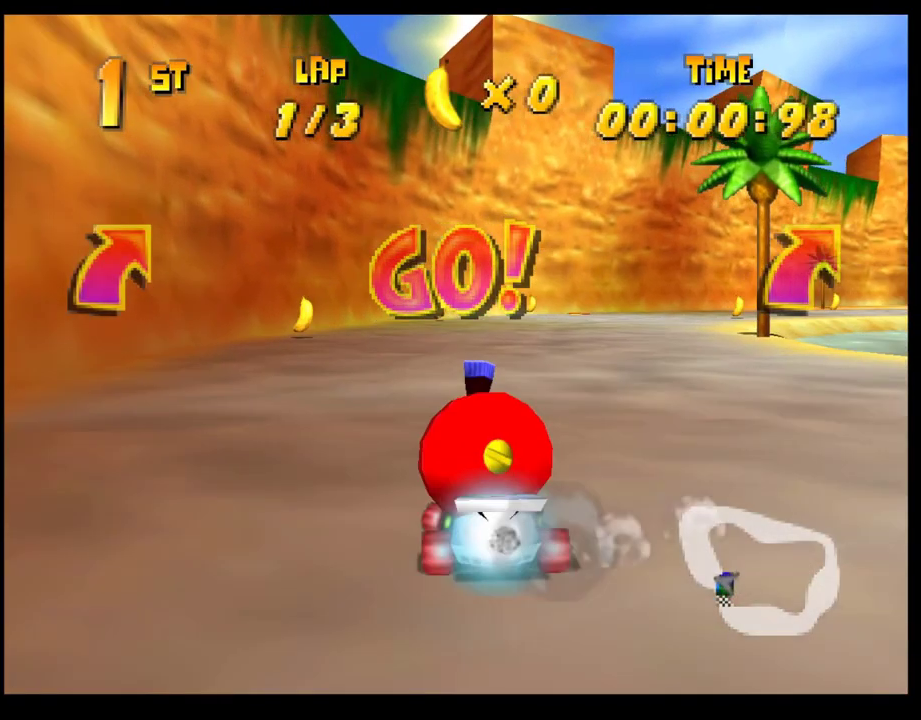
{"buttons": ["CROSS", "R1"], "left_stick": "right", "events": [[133, "left_stick", "right"], [300, "left_stick", "left"], [433, "left_stick", "right"]]}
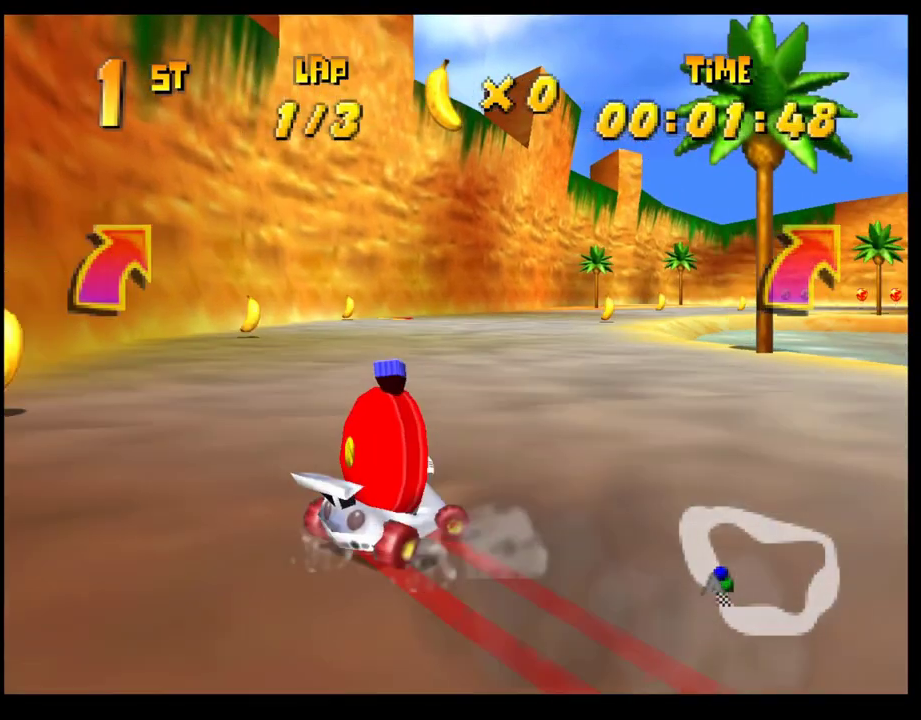
{"buttons": ["CROSS", "R1"], "left_stick": "left", "events": [[67, "left_stick", "center"], [150, "left_stick", "right"], [250, "left_stick", "left"], [367, "left_stick", "right"], [450, "left_stick", "center"], [500, "left_stick", "left"]]}
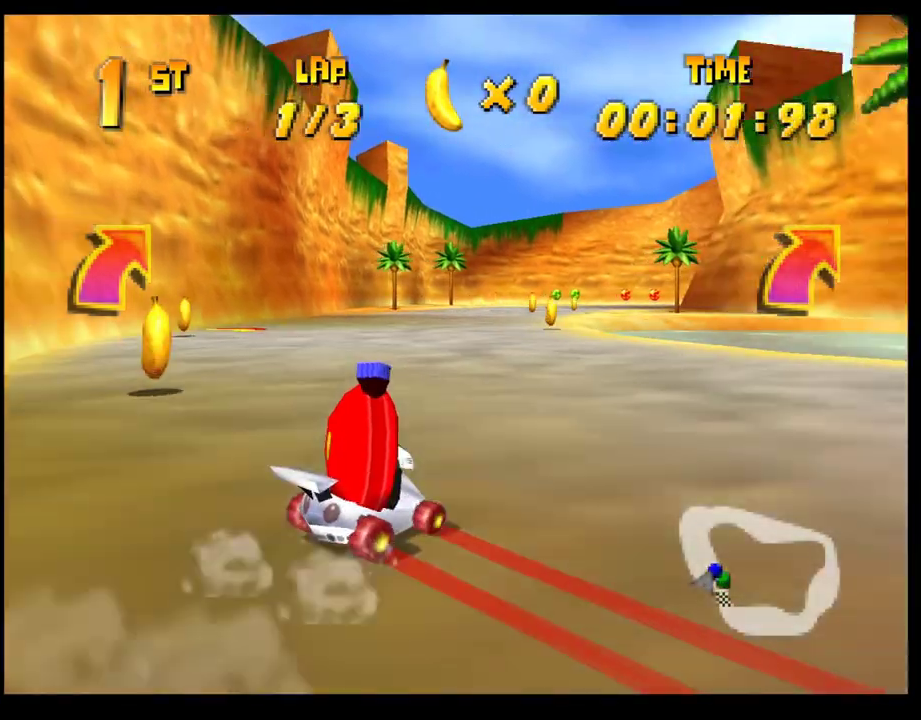
{"buttons": ["CROSS", "R1"], "left_stick": "left", "events": [[317, "left_stick", "right"], [433, "left_stick", "left"]]}
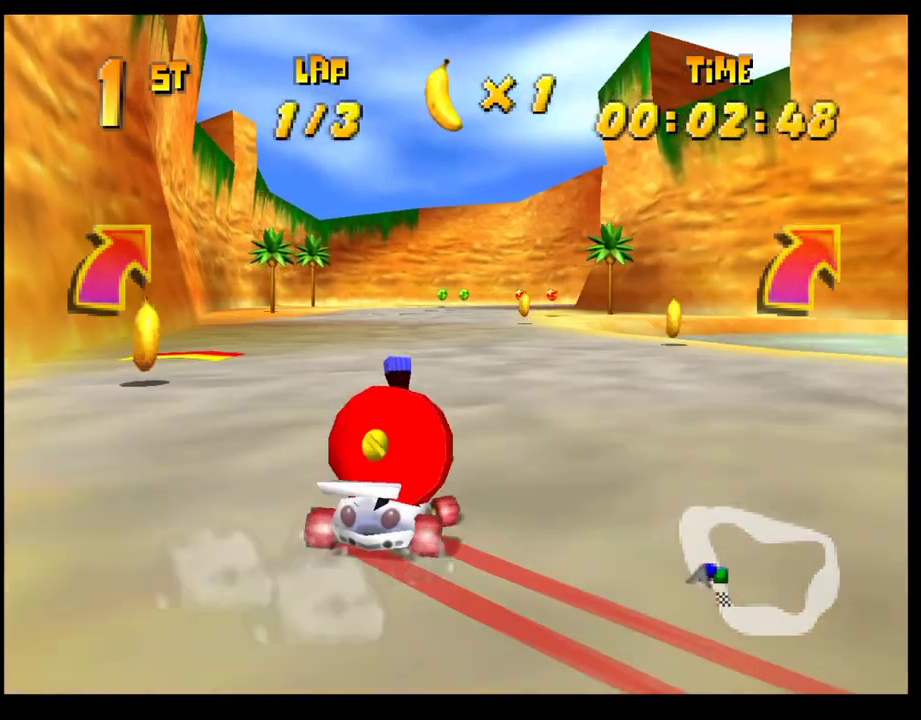
{"buttons": [], "left_stick": "center", "events": [[83, "left_stick", "right"], [133, "CROSS", "up"], [133, "R1", "up"], [267, "left_stick", "center"]]}
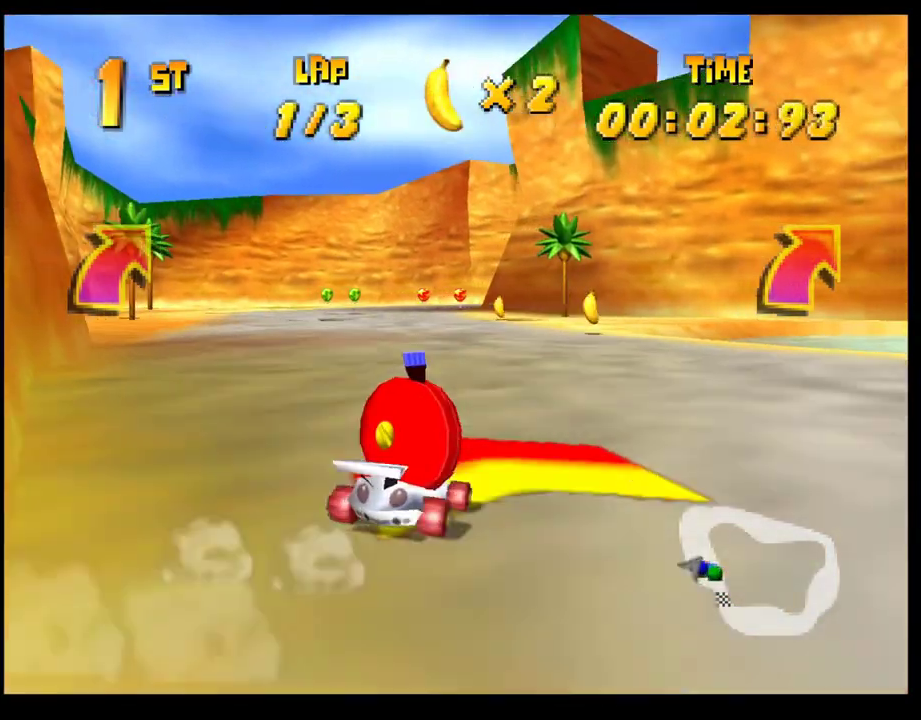
{"buttons": [], "left_stick": "right", "events": [[183, "left_stick", "right"], [267, "left_stick", "center"], [417, "left_stick", "right"]]}
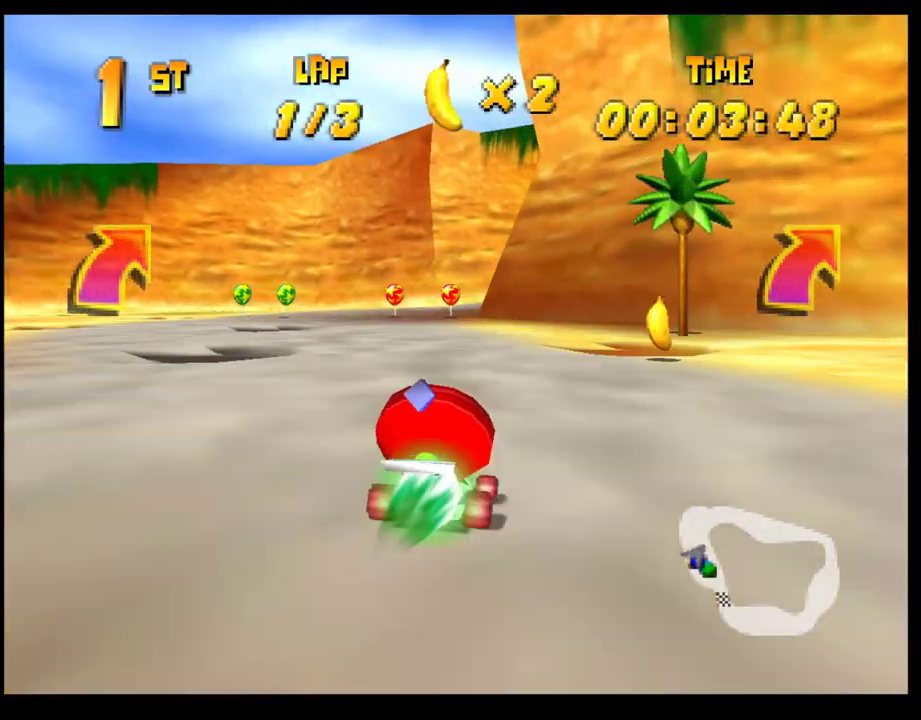
{"buttons": ["CROSS"], "left_stick": "right", "events": [[50, "R1", "down"], [267, "R1", "up"], [300, "CROSS", "down"], [383, "CROSS", "up"], [467, "CROSS", "down"]]}
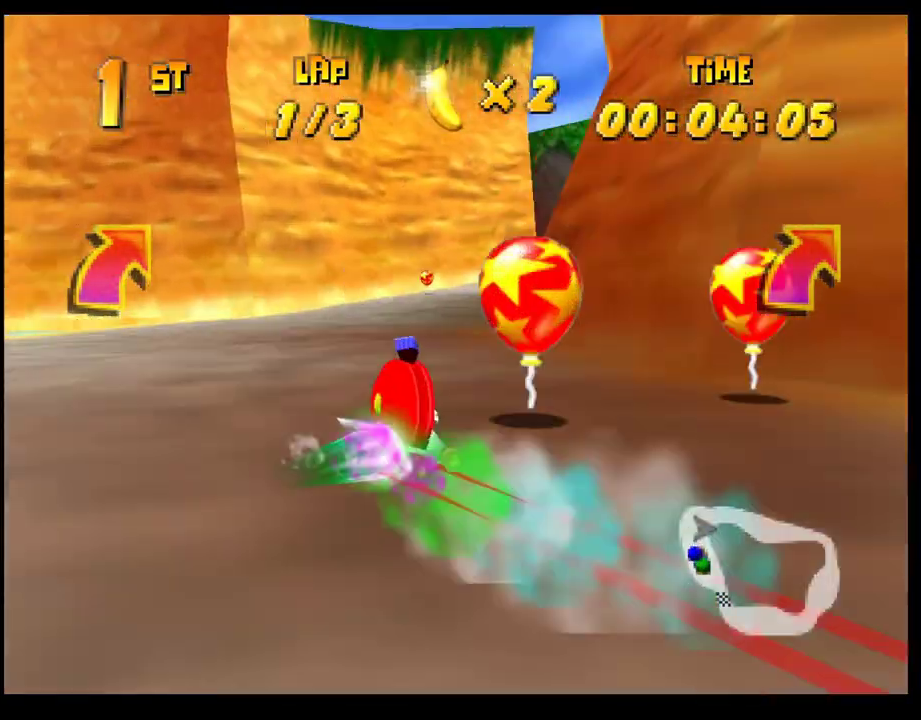
{"buttons": [], "left_stick": "center", "events": [[33, "CROSS", "up"], [117, "CROSS", "down"], [183, "CROSS", "up"], [267, "CROSS", "down"], [333, "CROSS", "up"], [367, "left_stick", "center"], [417, "CROSS", "down"], [483, "CROSS", "up"]]}
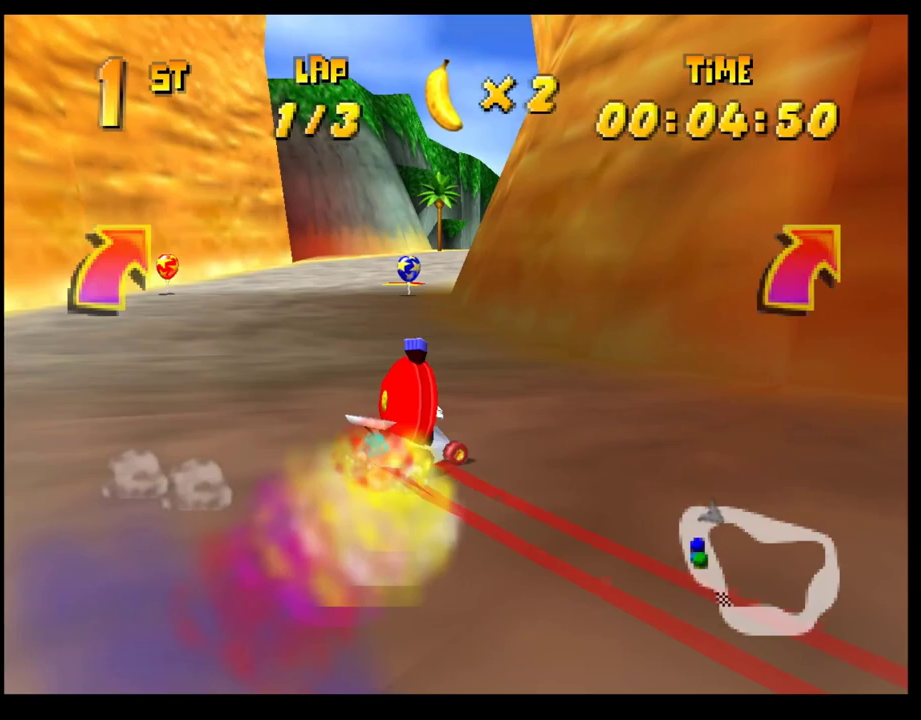
{"buttons": [], "left_stick": "center", "events": [[67, "CROSS", "down"], [67, "left_stick", "left"], [133, "CROSS", "up"], [217, "CROSS", "down"], [217, "left_stick", "center"], [300, "CROSS", "up"], [367, "CROSS", "down"], [367, "left_stick", "right"], [450, "CROSS", "up"], [500, "left_stick", "center"]]}
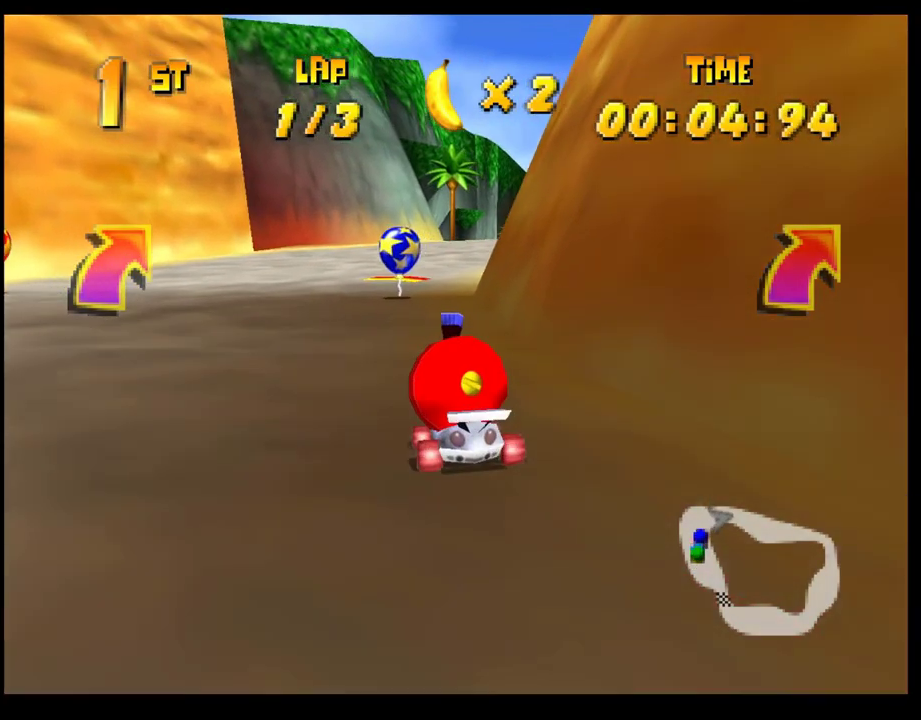
{"buttons": [], "left_stick": "center", "events": [[50, "CROSS", "down"], [50, "left_stick", "right"], [100, "R1", "down"], [383, "CROSS", "up"], [400, "R1", "up"], [467, "left_stick", "center"]]}
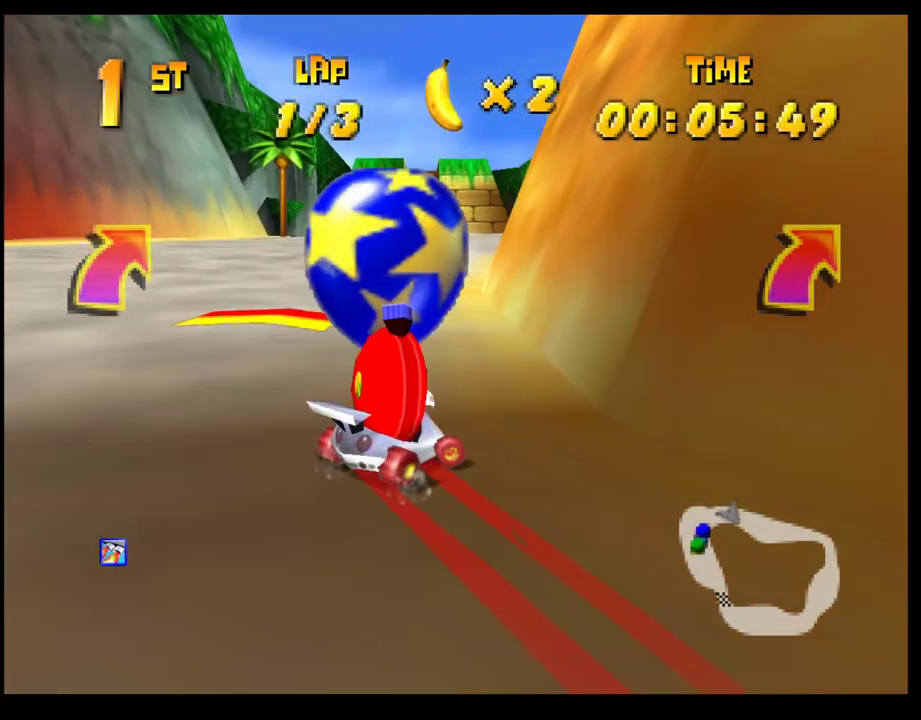
{"buttons": [], "left_stick": "left", "events": [[217, "left_stick", "left"], [333, "left_stick", "center"], [500, "left_stick", "left"]]}
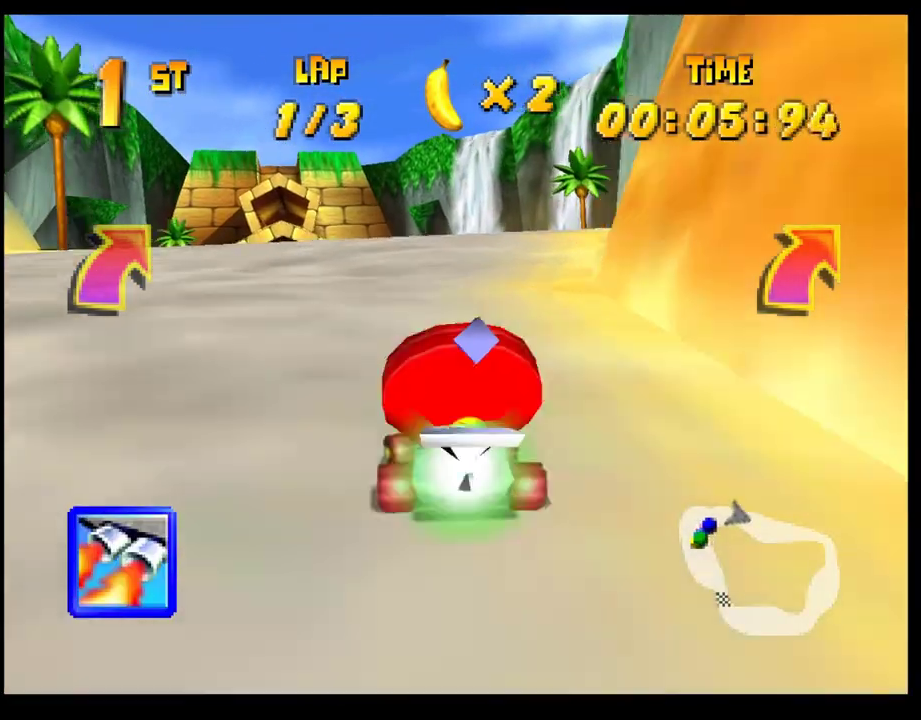
{"buttons": ["CROSS"], "left_stick": "center", "events": [[150, "left_stick", "center"], [250, "left_stick", "left"], [433, "left_stick", "center"], [450, "CROSS", "down"]]}
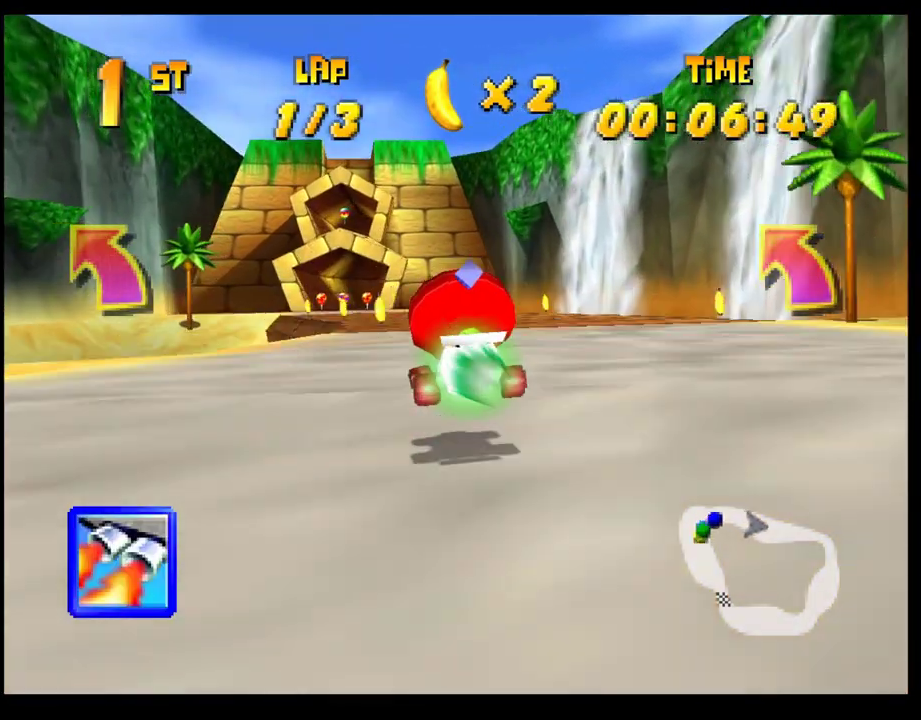
{"buttons": [], "left_stick": "center", "events": [[17, "CROSS", "up"], [100, "CROSS", "down"], [133, "left_stick", "left"], [167, "CROSS", "up"], [267, "CROSS", "down"], [317, "CROSS", "up"], [333, "left_stick", "center"], [383, "L1", "down"], [467, "L1", "up"]]}
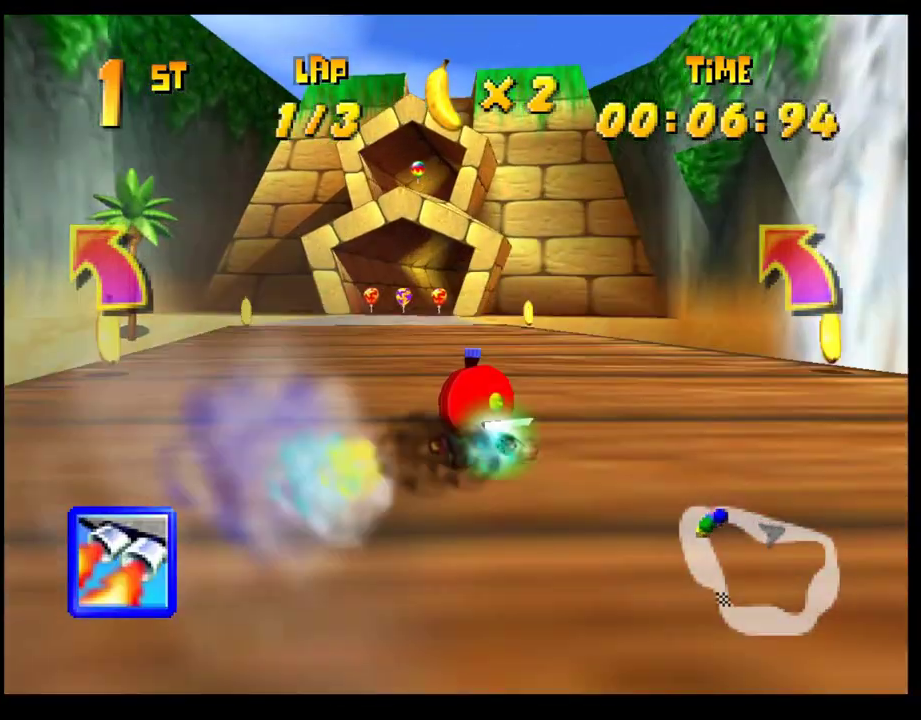
{"buttons": ["R1"], "left_stick": "right", "events": [[100, "left_stick", "right"], [217, "left_stick", "center"], [267, "left_stick", "right"], [450, "R1", "down"]]}
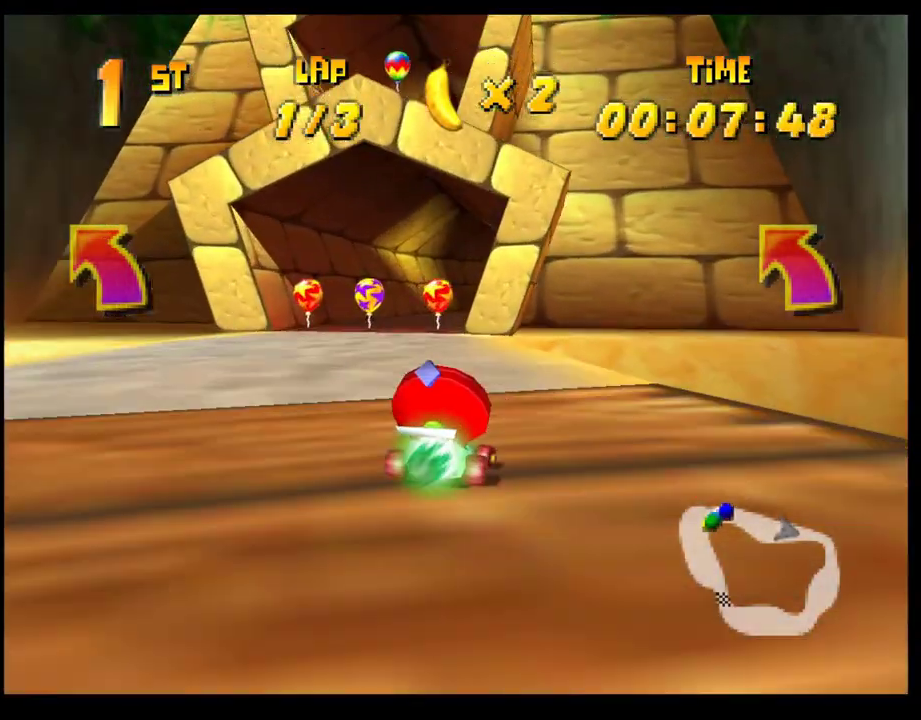
{"buttons": [], "left_stick": "right", "events": [[167, "R1", "up"], [217, "CROSS", "down"], [217, "left_stick", "center"], [283, "left_stick", "right"], [300, "CROSS", "up"], [383, "CROSS", "down"], [417, "left_stick", "center"], [450, "CROSS", "up"], [467, "left_stick", "right"]]}
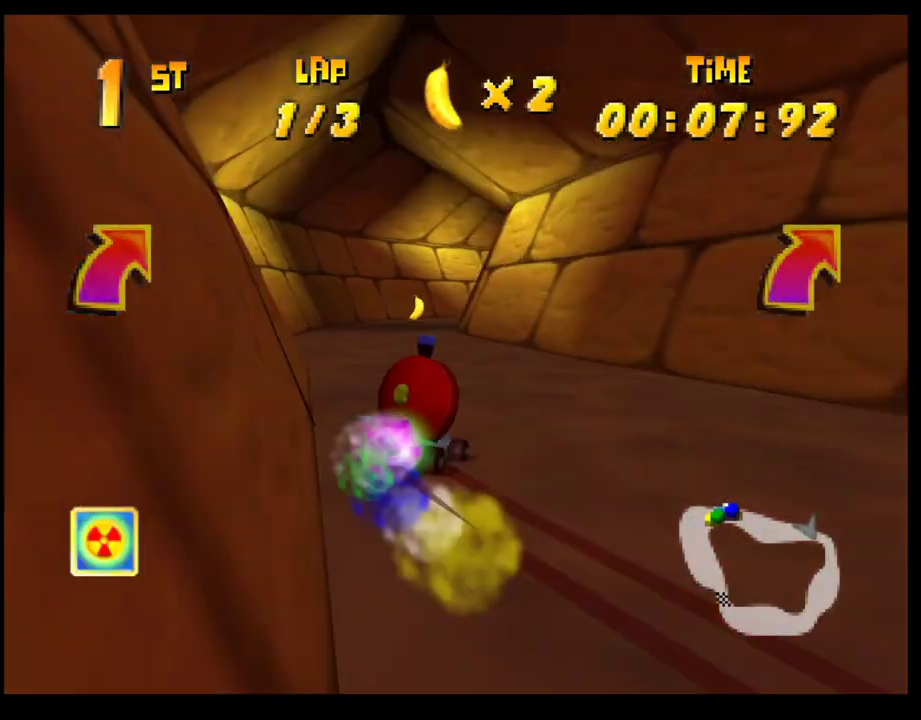
{"buttons": [], "left_stick": "right", "events": [[17, "CROSS", "down"], [33, "R1", "down"], [350, "CROSS", "up"], [350, "R1", "up"], [417, "CROSS", "down"], [483, "CROSS", "up"]]}
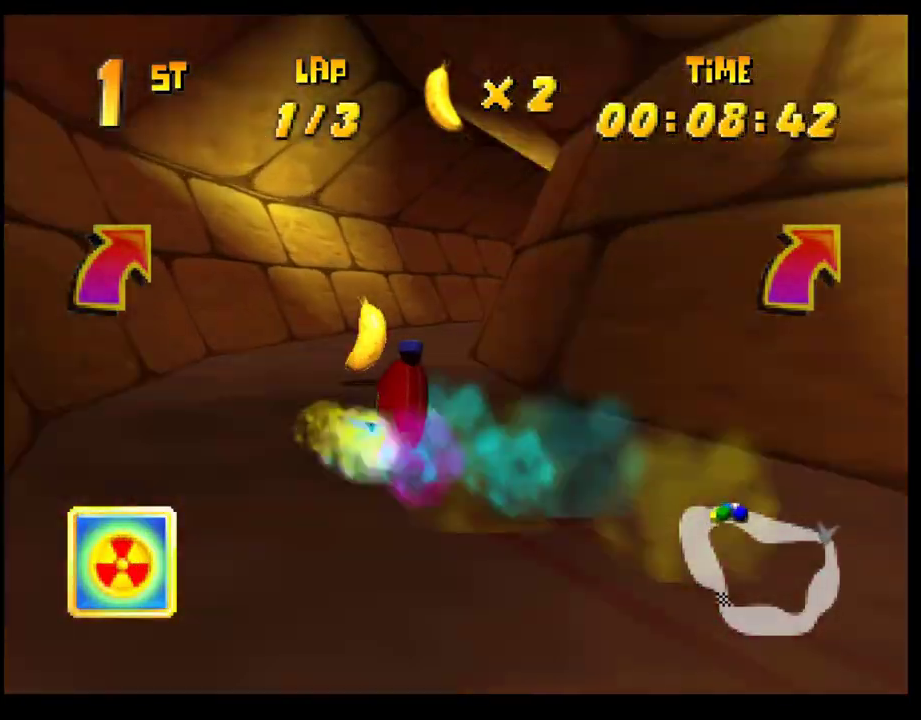
{"buttons": [], "left_stick": "center", "events": [[67, "CROSS", "down"], [133, "CROSS", "up"], [183, "left_stick", "center"], [233, "CROSS", "down"], [283, "CROSS", "up"], [383, "CROSS", "down"], [450, "CROSS", "up"]]}